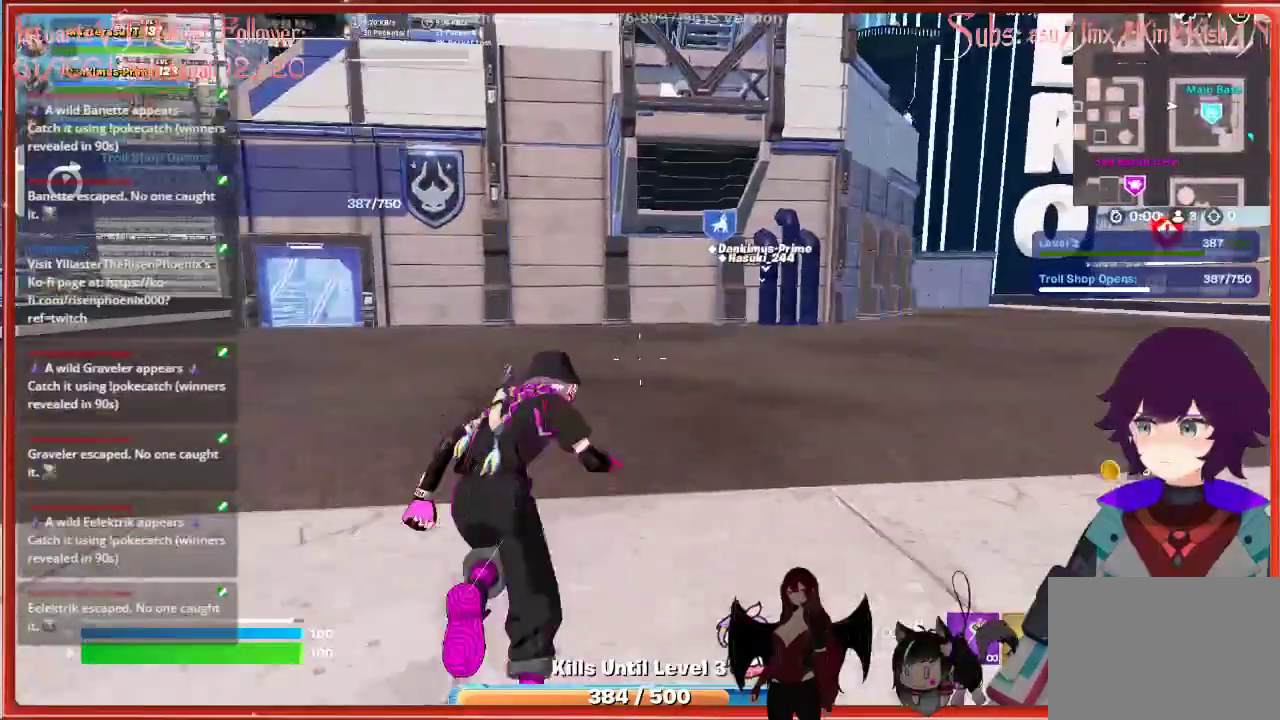
Gameplay with a controller (Xbox layout); each line is a JSON object with the inputs held at the frame after it. "events" lists button and stick changes between this image and that frame as [ms after this image, input, new state], when the widget could be followed in between.
{"buttons": [], "left_stick": "up", "right_stick": "center", "events": [[67, "right_stick", "right"], [467, "right_stick", "center"]]}
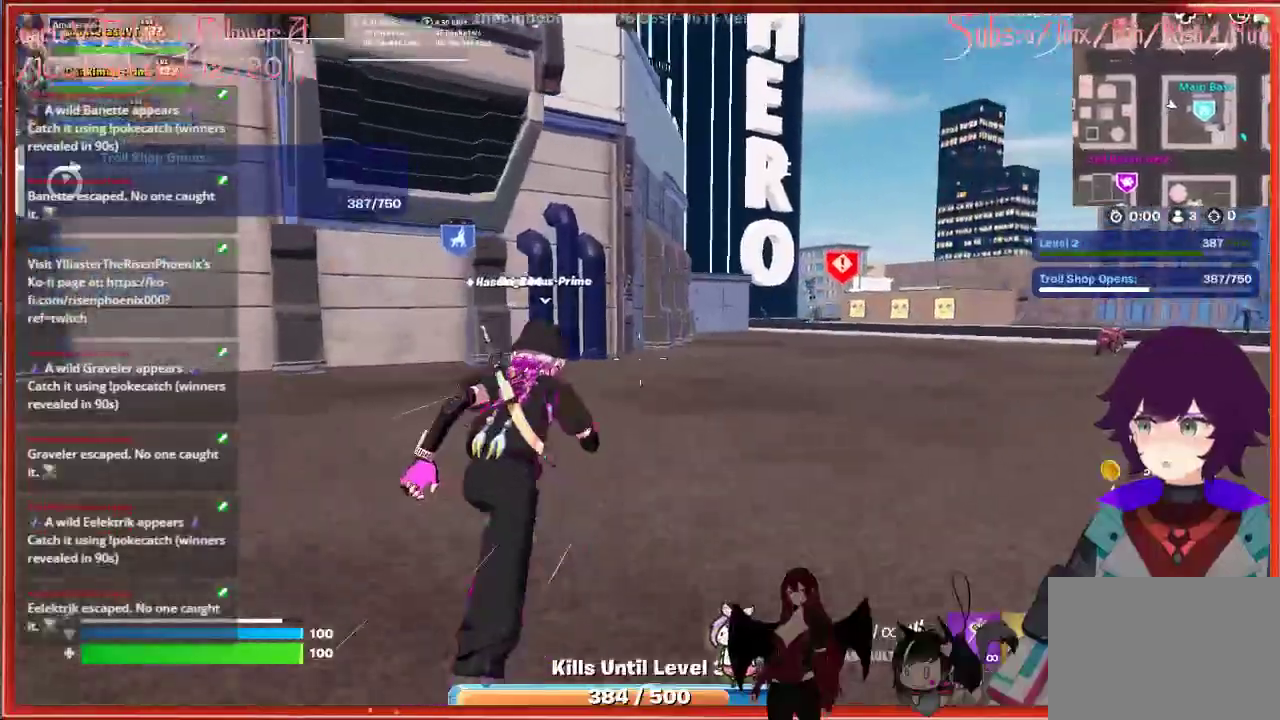
{"buttons": [], "left_stick": "up", "right_stick": "center", "events": []}
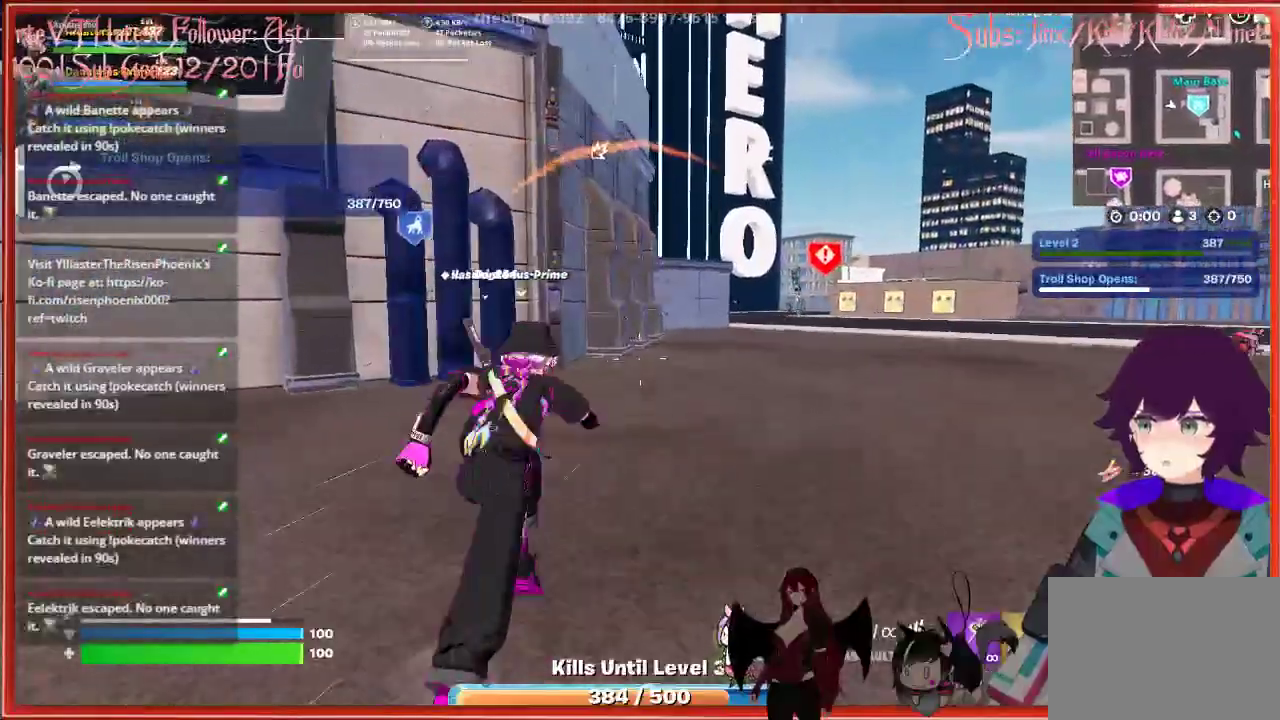
{"buttons": [], "left_stick": "up", "right_stick": "center", "events": []}
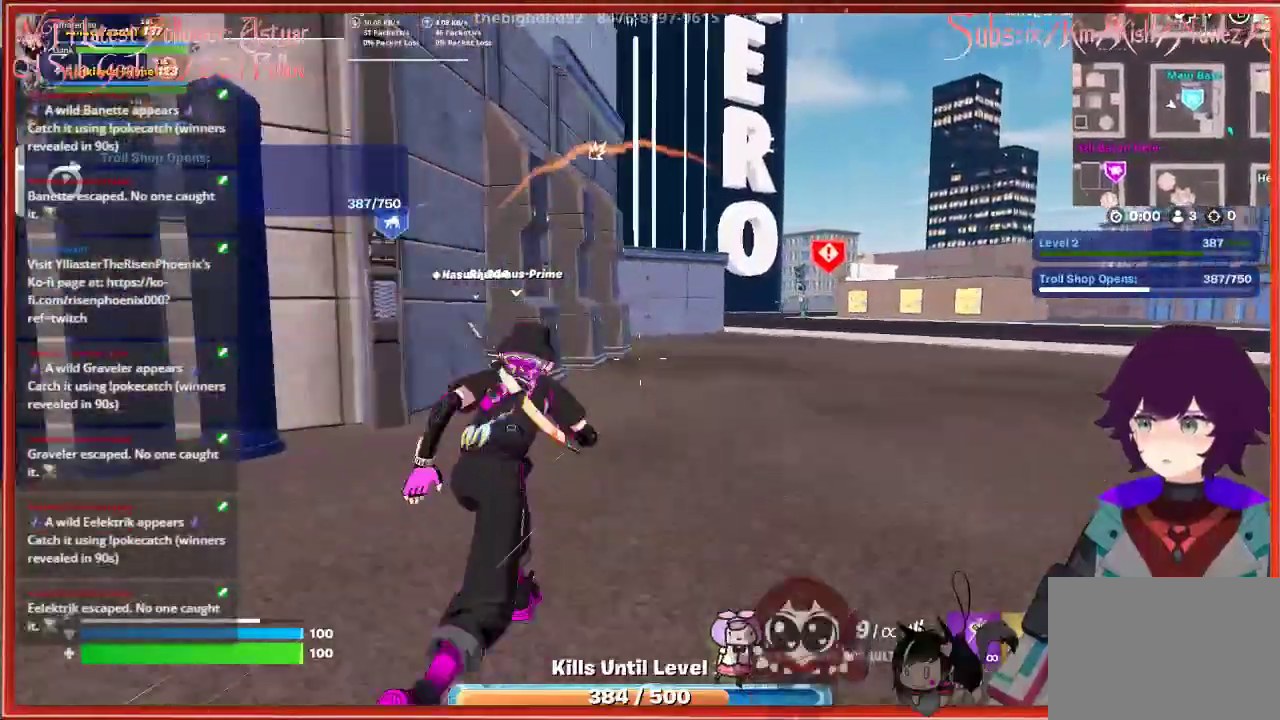
{"buttons": [], "left_stick": "up", "right_stick": "center", "events": []}
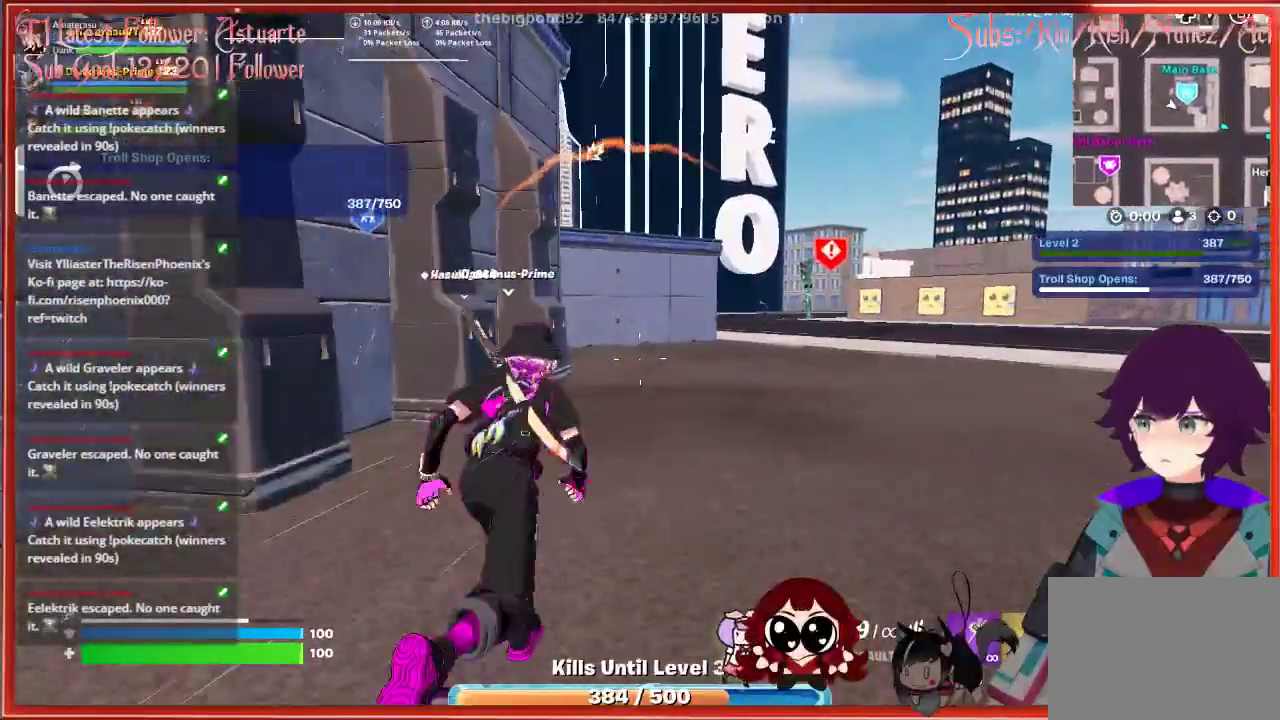
{"buttons": [], "left_stick": "up", "right_stick": "left", "events": [[400, "right_stick", "left"]]}
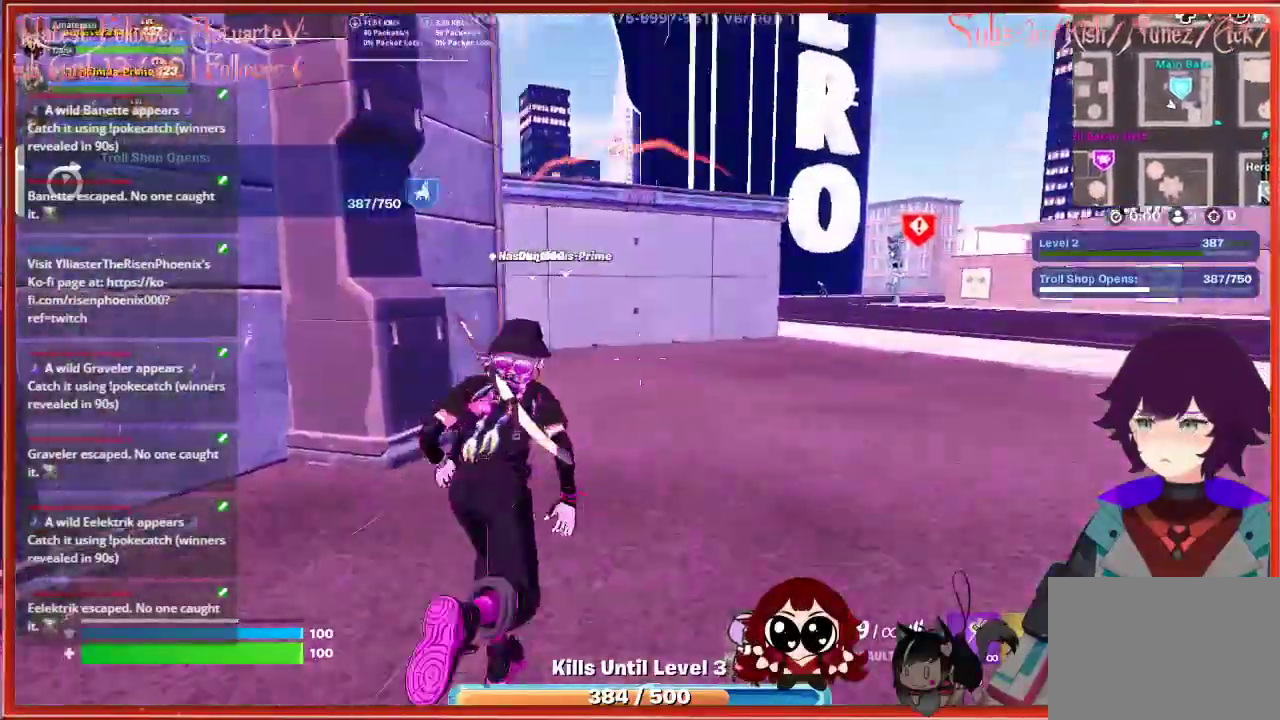
{"buttons": ["A"], "left_stick": "up", "right_stick": "center", "events": [[100, "right_stick", "center"], [333, "A", "down"]]}
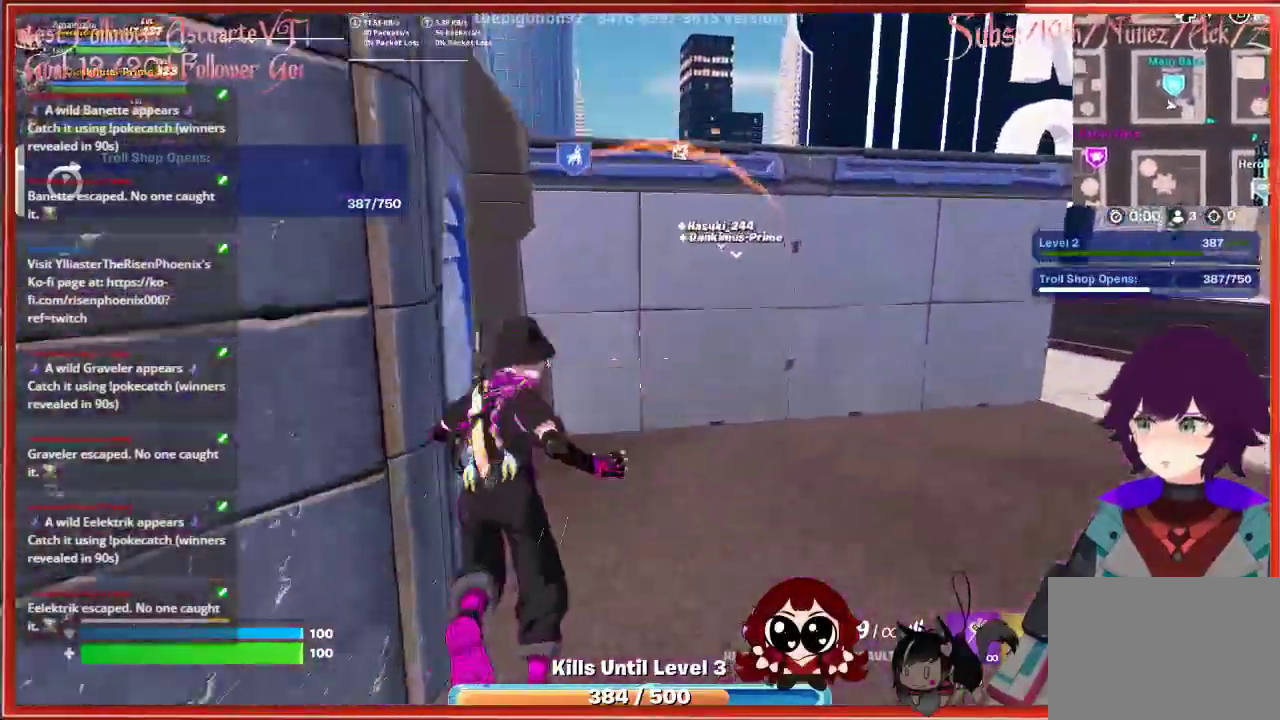
{"buttons": ["A"], "left_stick": "up", "right_stick": "center", "events": [[150, "A", "up"], [350, "A", "down"]]}
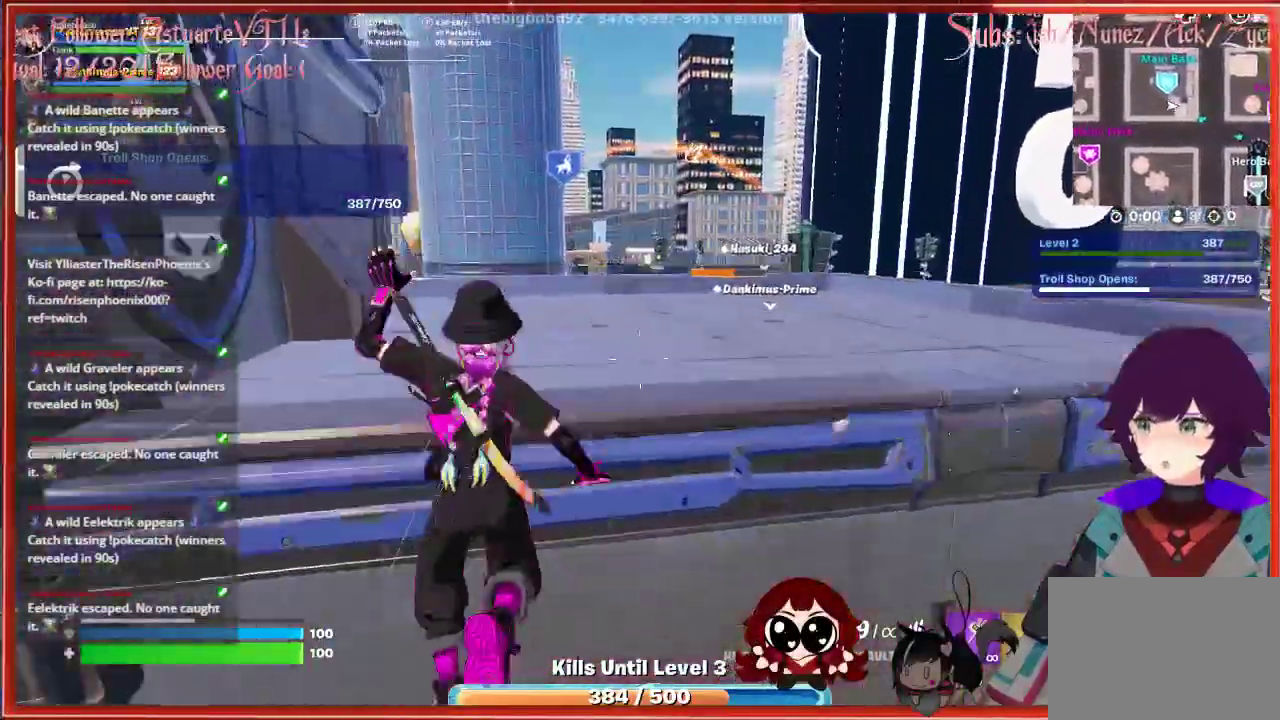
{"buttons": [], "left_stick": "up", "right_stick": "center", "events": [[33, "A", "up"]]}
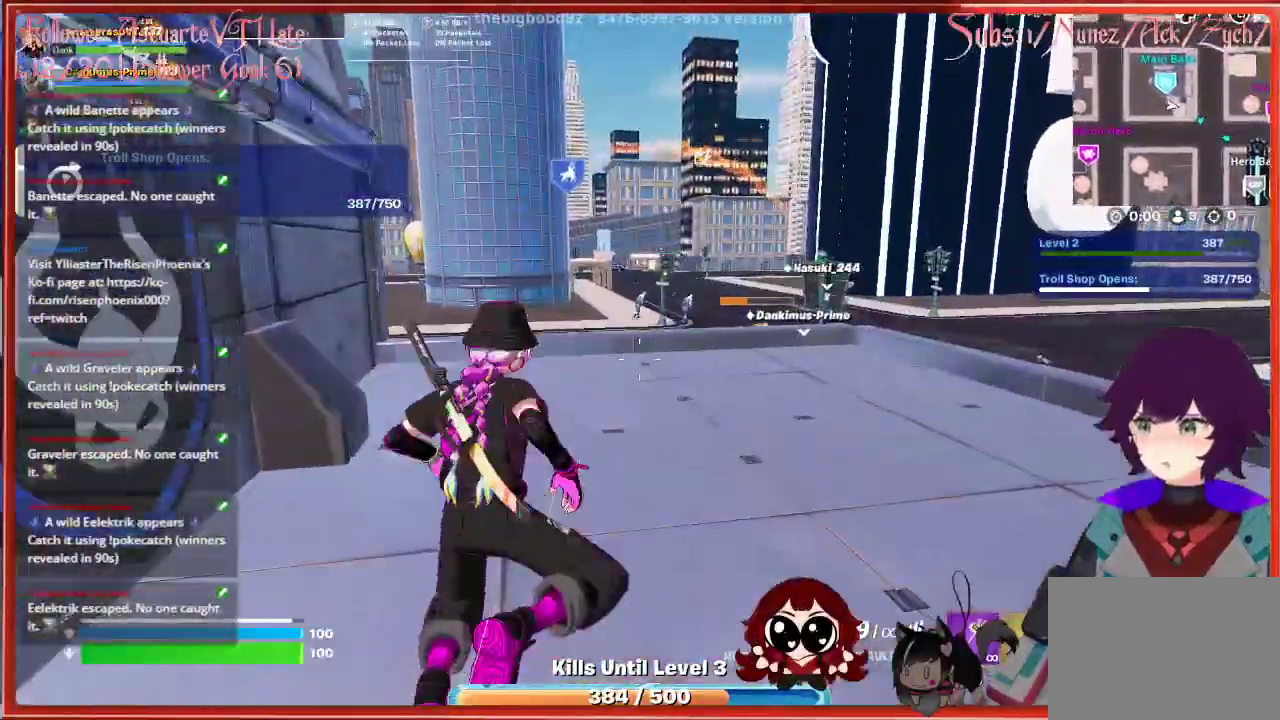
{"buttons": ["A"], "left_stick": "up", "right_stick": "center", "events": [[467, "A", "down"]]}
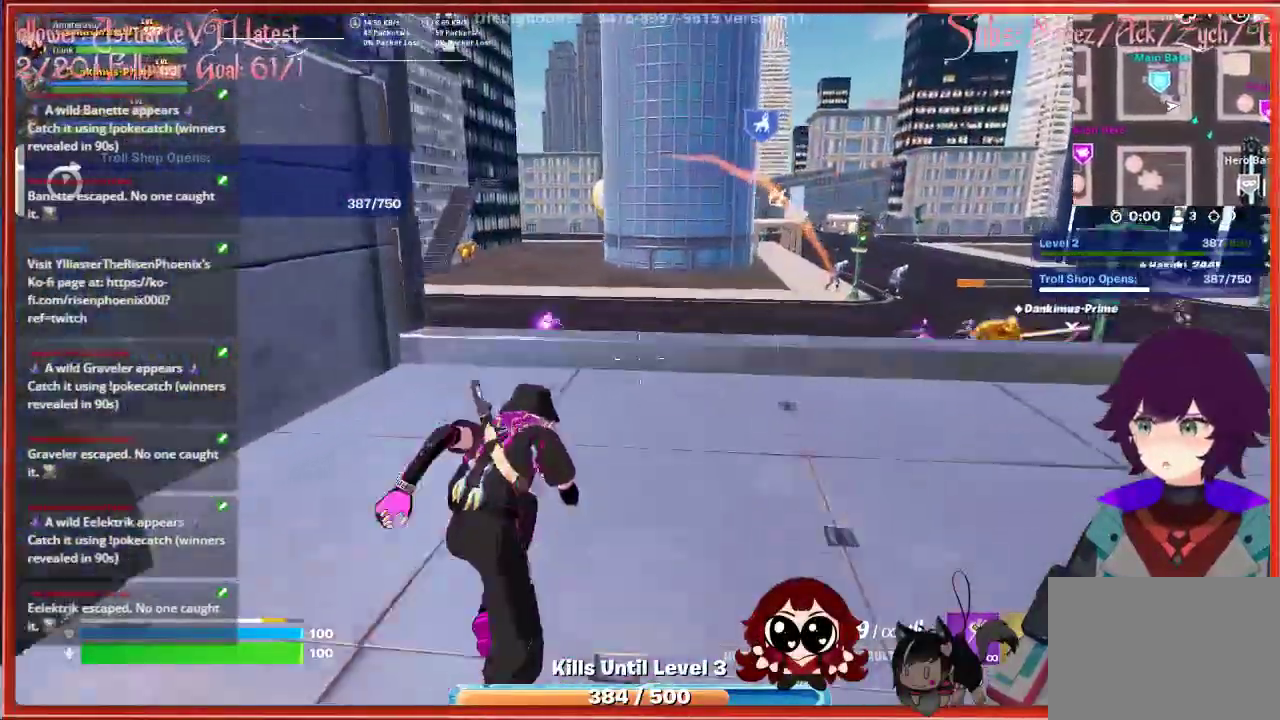
{"buttons": [], "left_stick": "up-left", "right_stick": "center", "events": [[133, "A", "up"], [333, "left_stick", "up-left"]]}
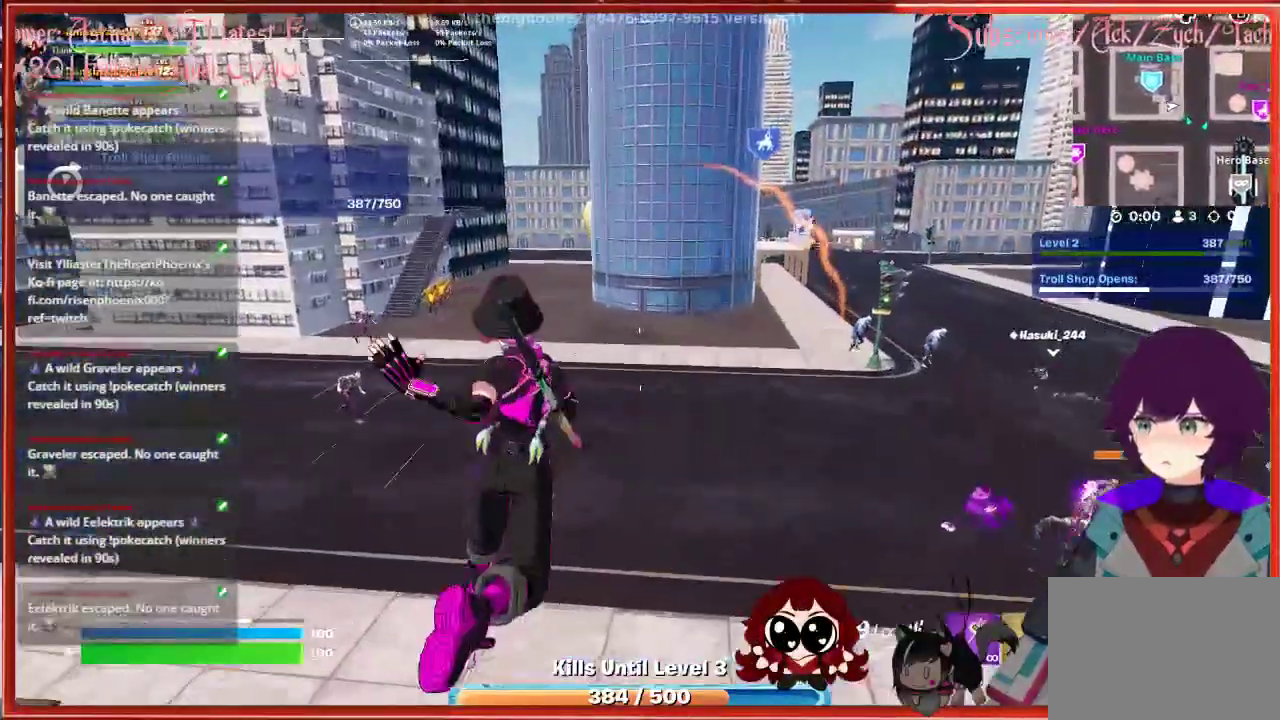
{"buttons": [], "left_stick": "up-left", "right_stick": "left", "events": [[50, "right_stick", "left"]]}
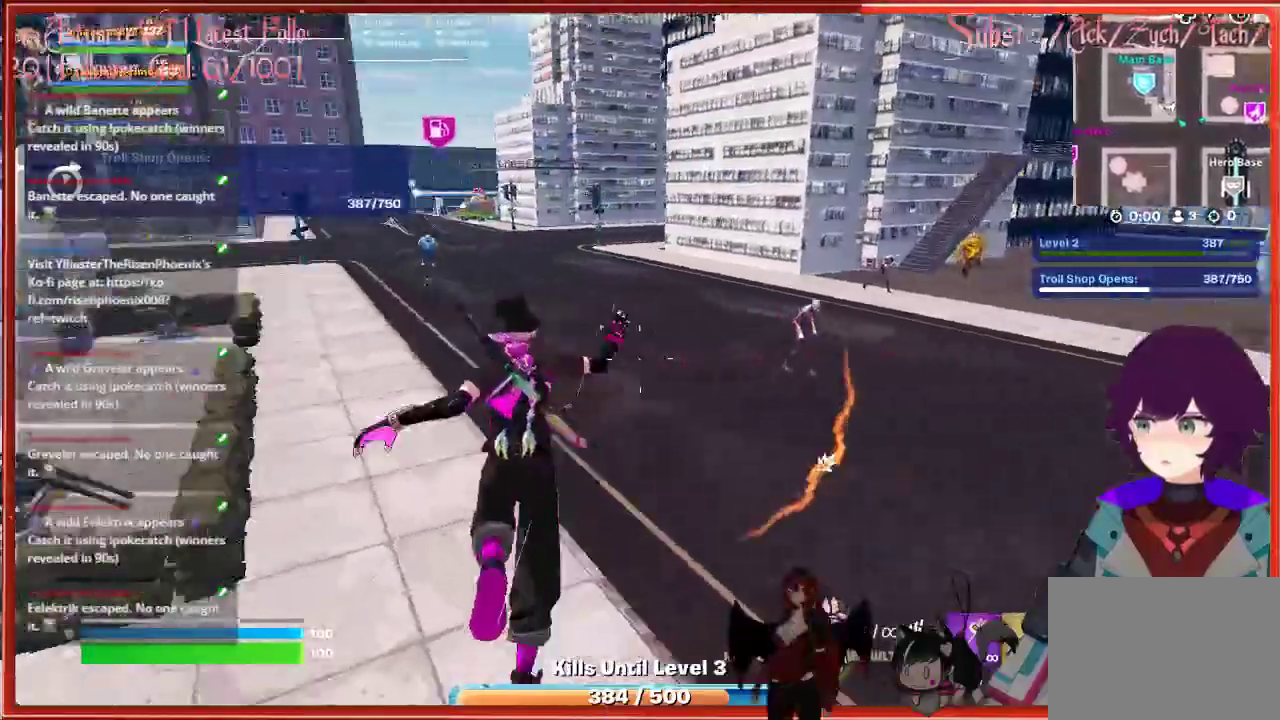
{"buttons": [], "left_stick": "up-left", "right_stick": "left", "events": [[250, "R3", "down"], [367, "R3", "up"]]}
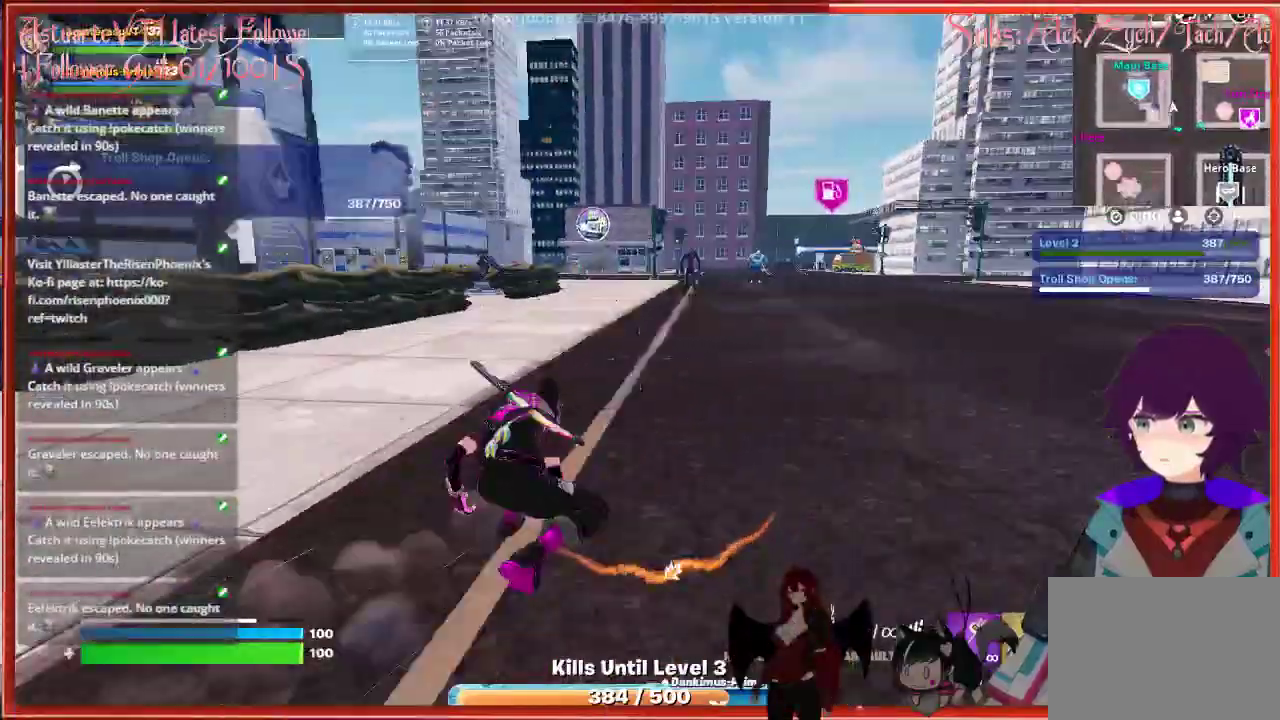
{"buttons": [], "left_stick": "up-left", "right_stick": "center", "events": [[150, "right_stick", "center"], [233, "A", "down"], [350, "A", "up"]]}
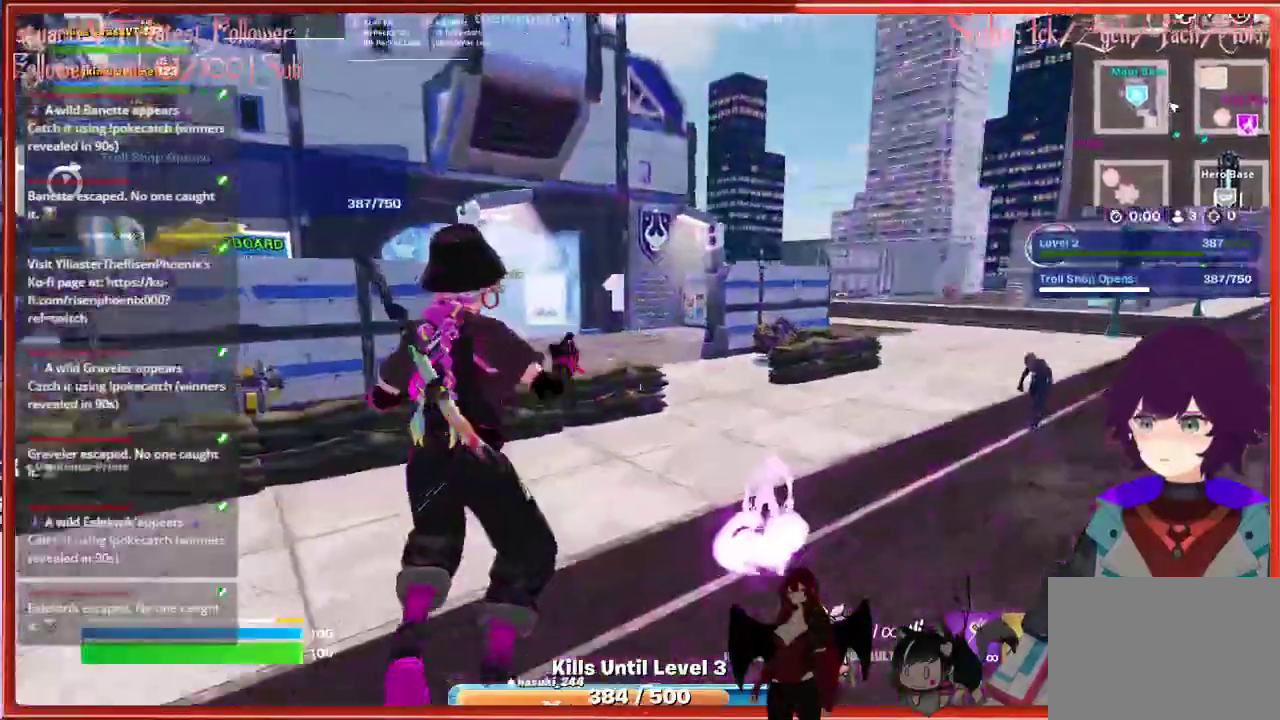
{"buttons": [], "left_stick": "up-left", "right_stick": "center", "events": []}
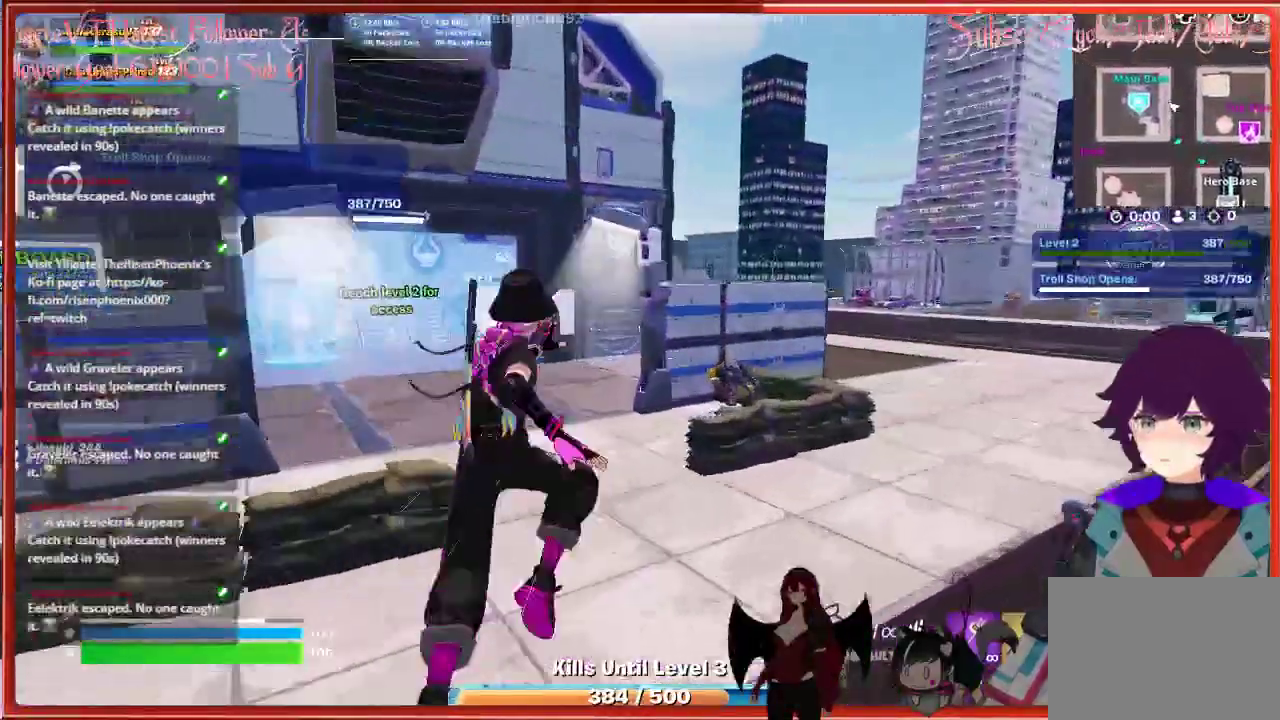
{"buttons": [], "left_stick": "up-left", "right_stick": "center", "events": []}
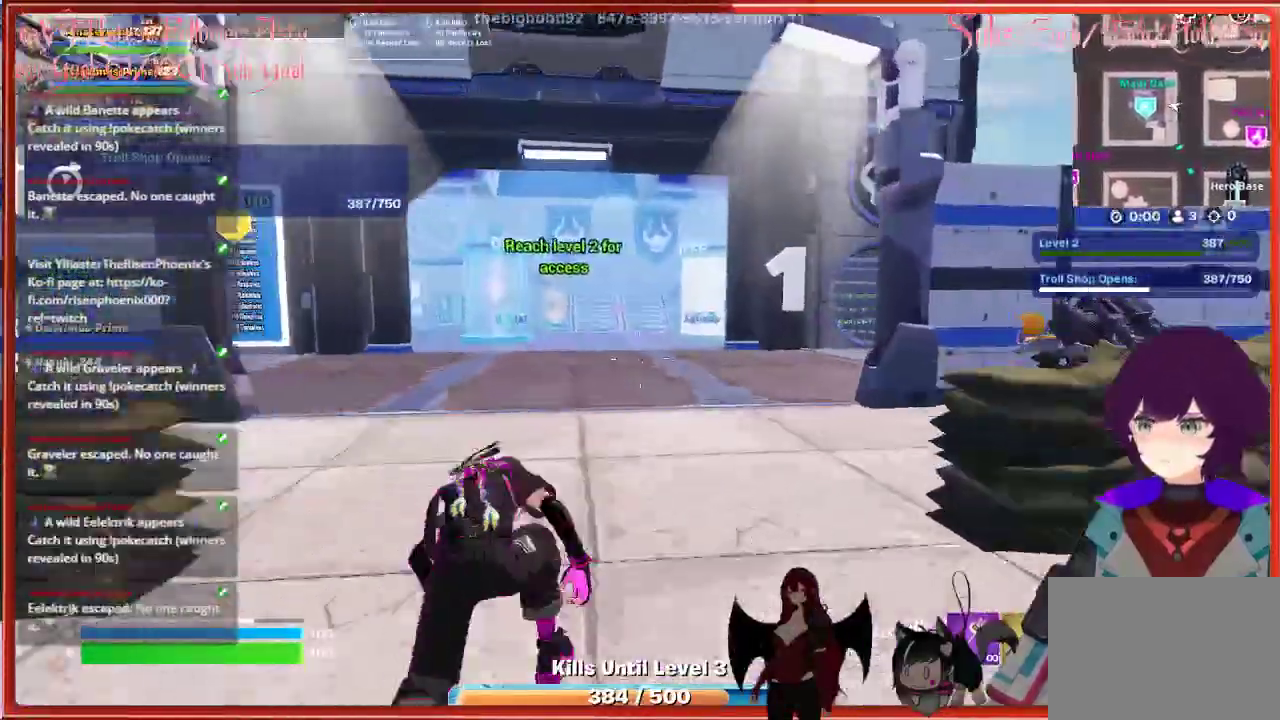
{"buttons": [], "left_stick": "up-left", "right_stick": "center", "events": [[67, "R3", "down"], [217, "R3", "up"]]}
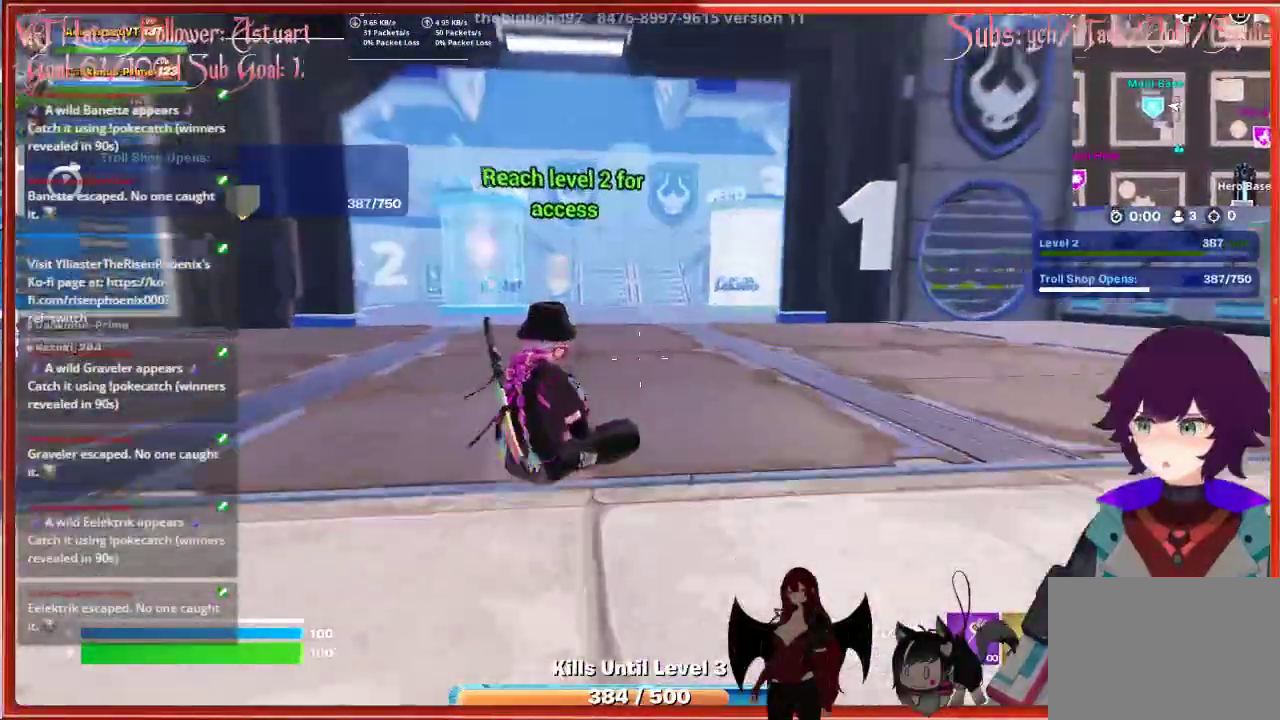
{"buttons": [], "left_stick": "up-left", "right_stick": "center", "events": []}
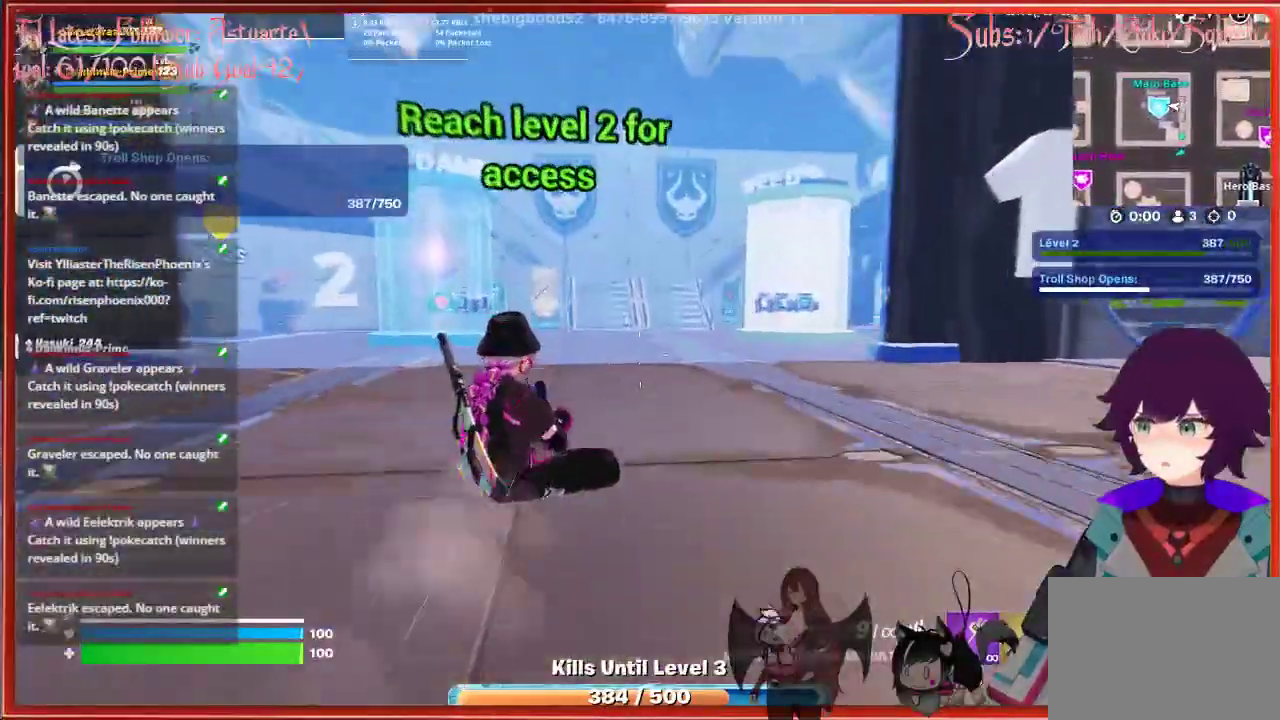
{"buttons": [], "left_stick": "up-left", "right_stick": "center", "events": [[217, "R3", "down"], [367, "R3", "up"]]}
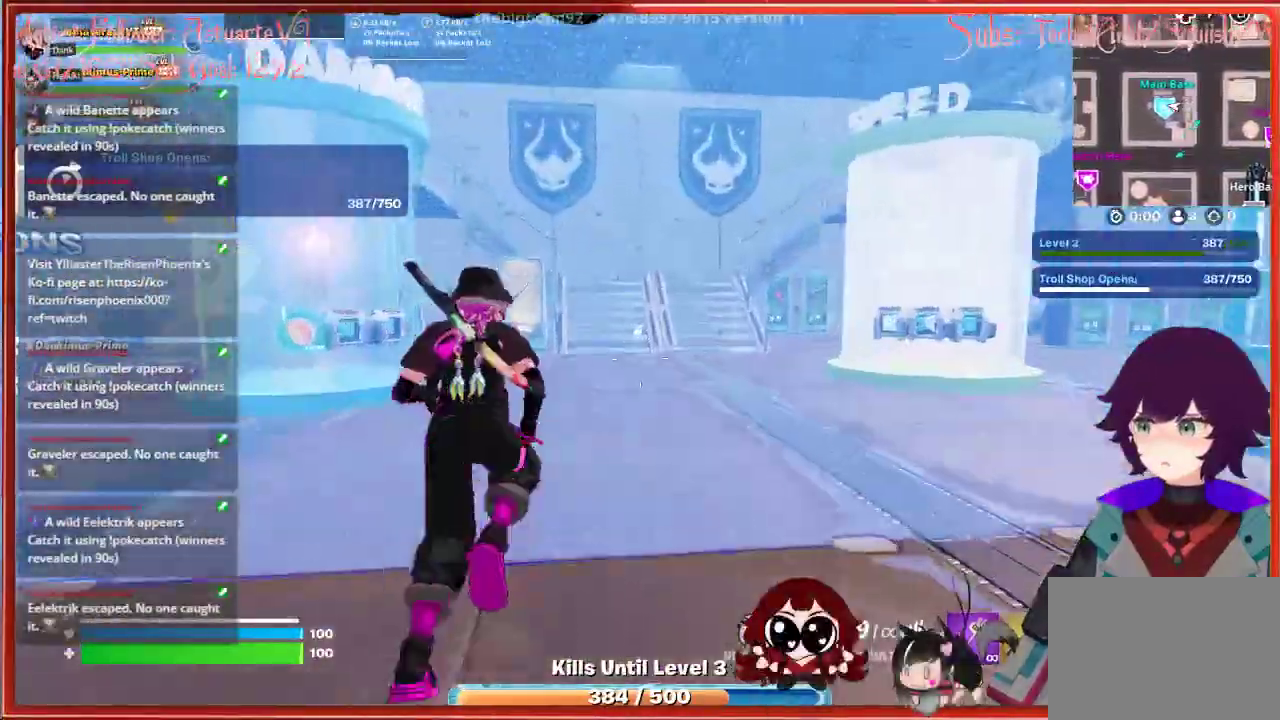
{"buttons": [], "left_stick": "center", "right_stick": "center", "events": [[317, "left_stick", "center"]]}
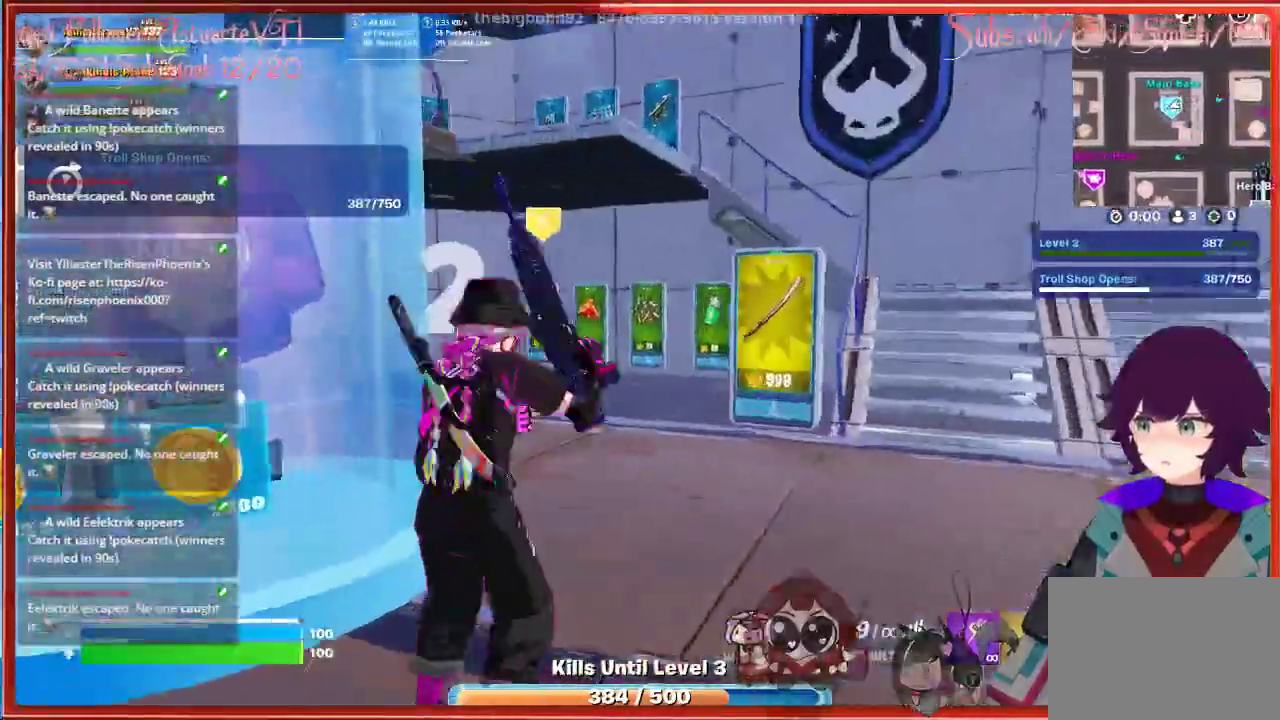
{"buttons": [], "left_stick": "center", "right_stick": "center", "events": [[50, "left_stick", "down"], [433, "left_stick", "center"]]}